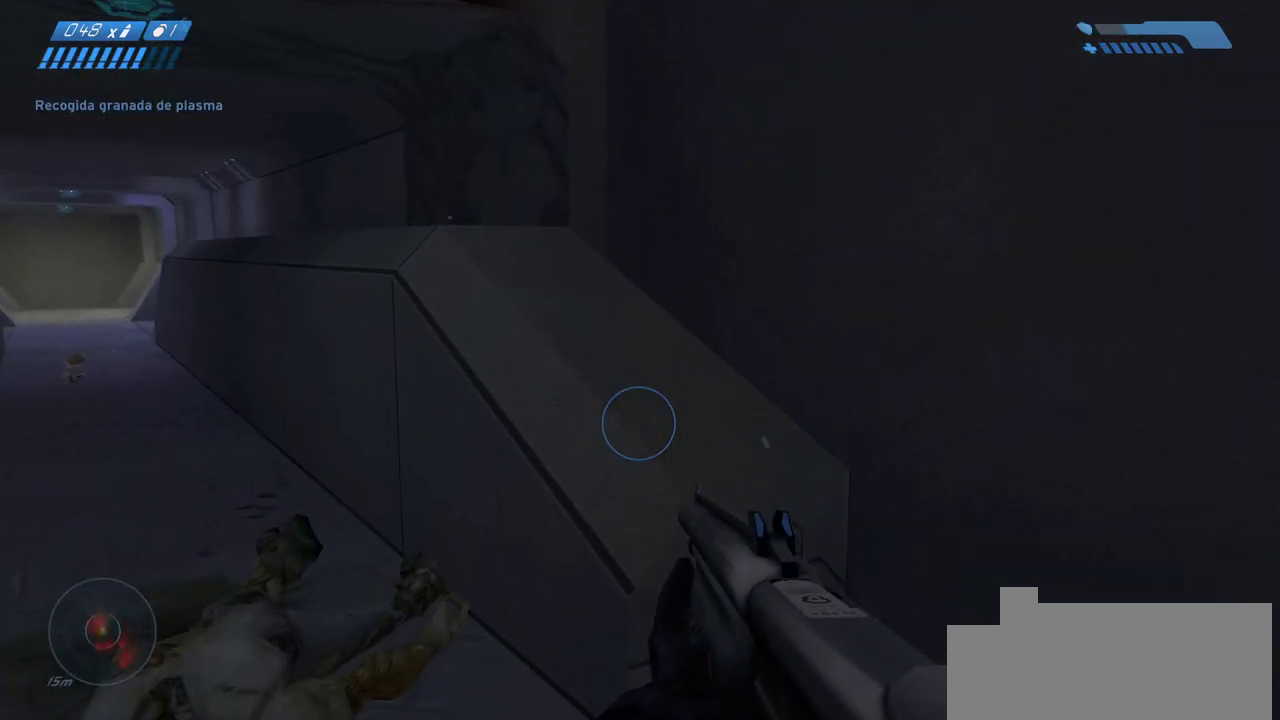
Gameplay with keyboard and mouse; each line is a JSON object with the keys and mouse buttons held at the frame after it. "events" lists presses ("down") and releases ("up") of "a", "ctrl", "d", "e", "f", "q", "r", "s", "shift", "space", "tab", "w", "mouse_left", "mouse_wheel", "mouse_right" and "mouse_mb4" between this image and that frame as [ms after this image, input, new state], when the widget could be followed in between. "mouse_left", "mouse_wheel", "mouse_right", "mouse_mb4" = the "left", "wheel", "right", "mb4" buttons of the "mouse" list. No other keys are recorded. "wheel" means that the mouse wheel is clicked or scrolled. Mouse movement is not recorded. Not read: mouse_mb5.
{"keys": ["w"], "mouse": [], "events": [[133, "space", "up"]]}
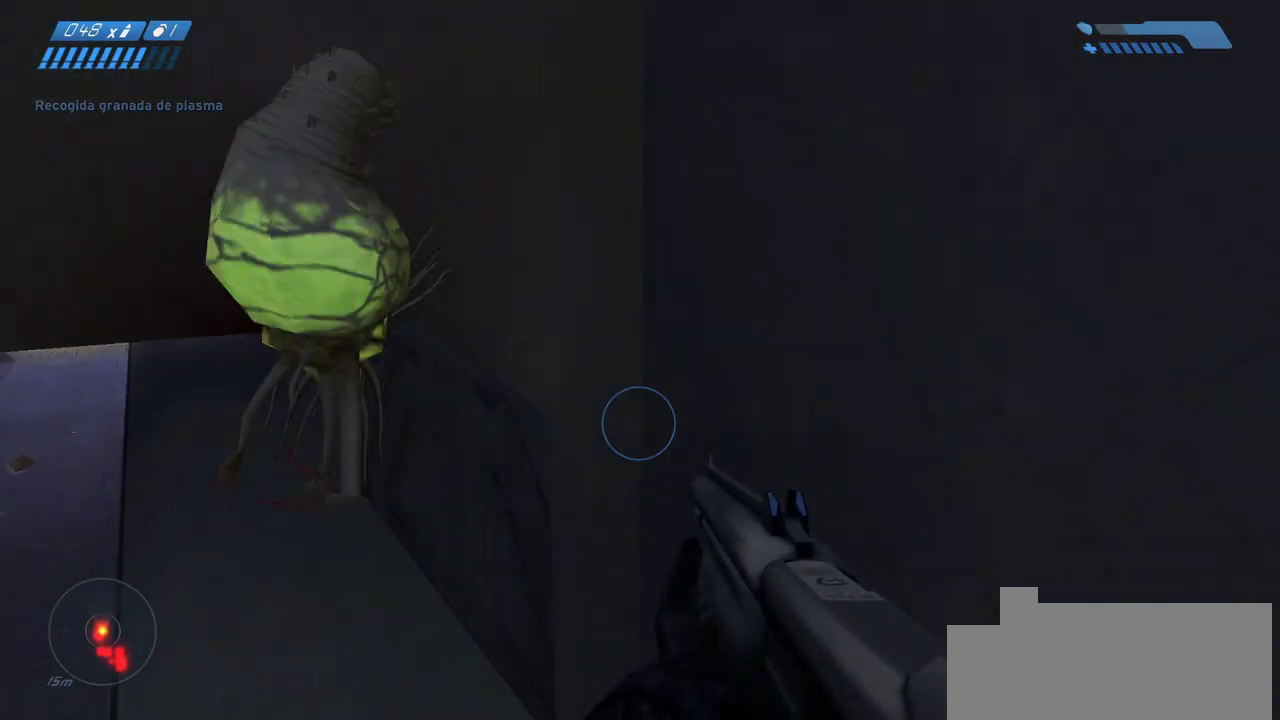
{"keys": ["w"], "mouse": [], "events": []}
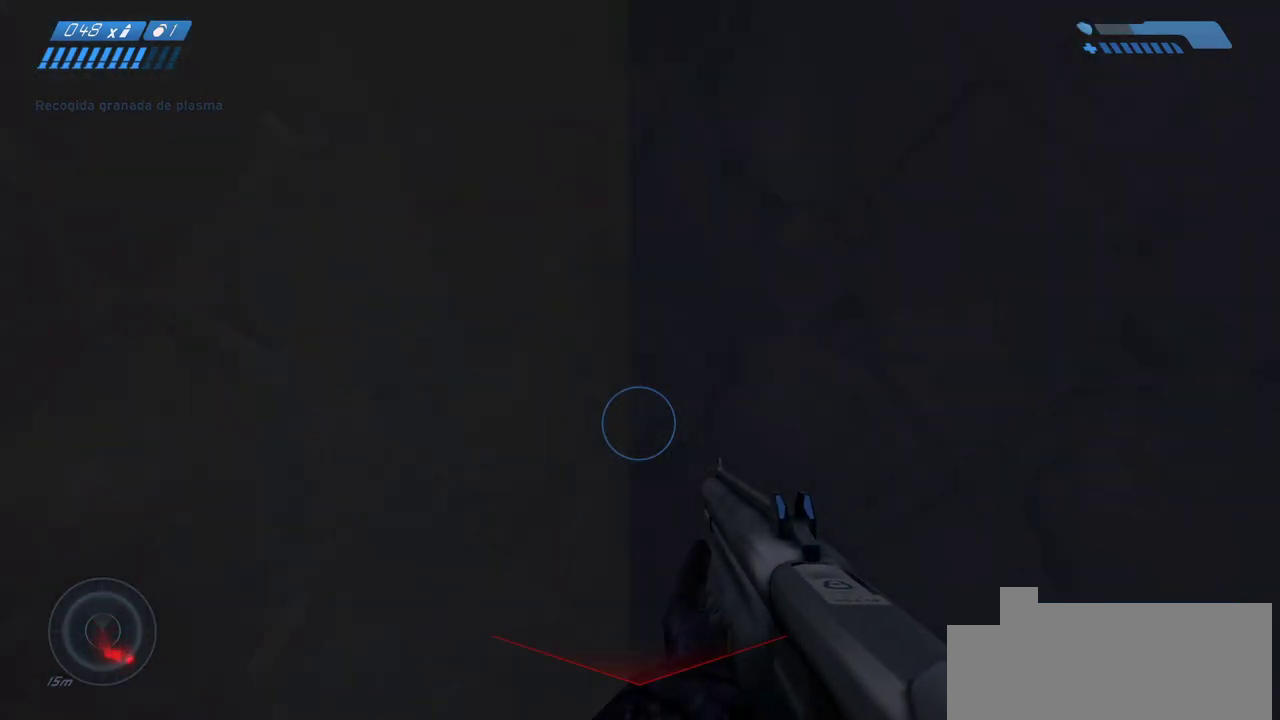
{"keys": ["ctrl", "w"], "mouse": []}
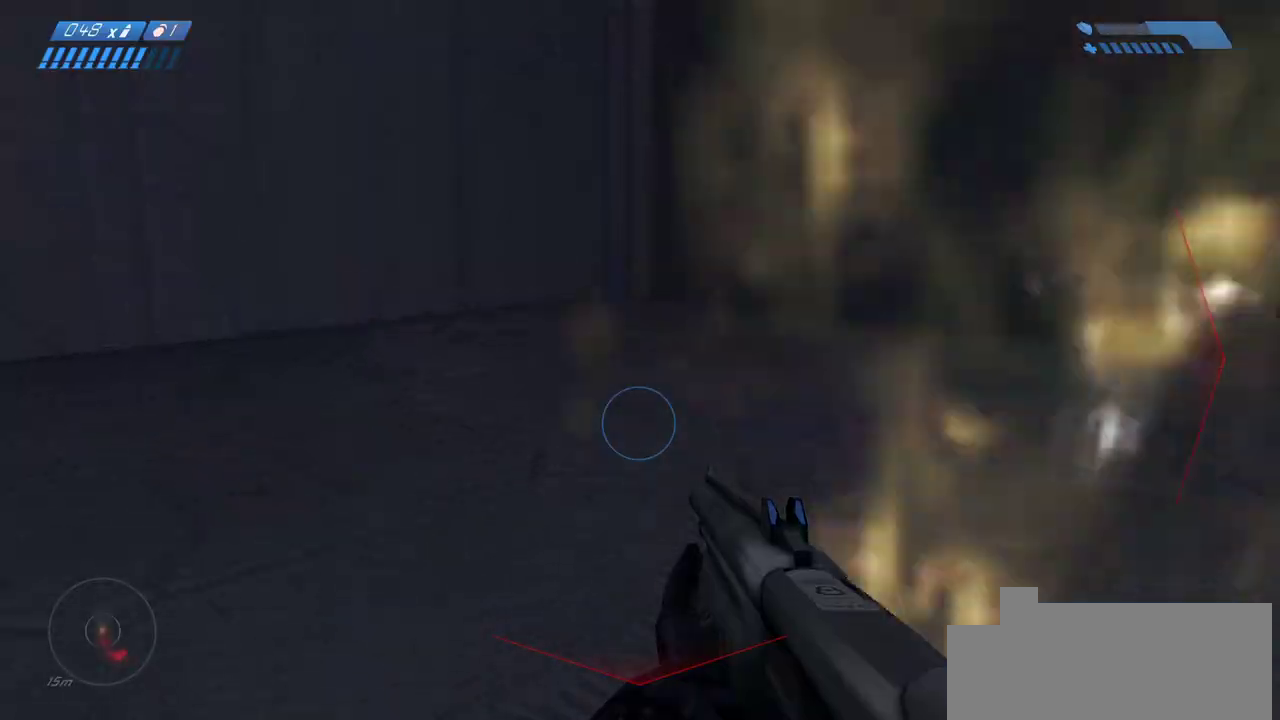
{"keys": ["a", "w"], "mouse": [], "events": [[350, "f", "down"], [450, "ctrl", "up"], [450, "f", "up"], [483, "a", "down"]]}
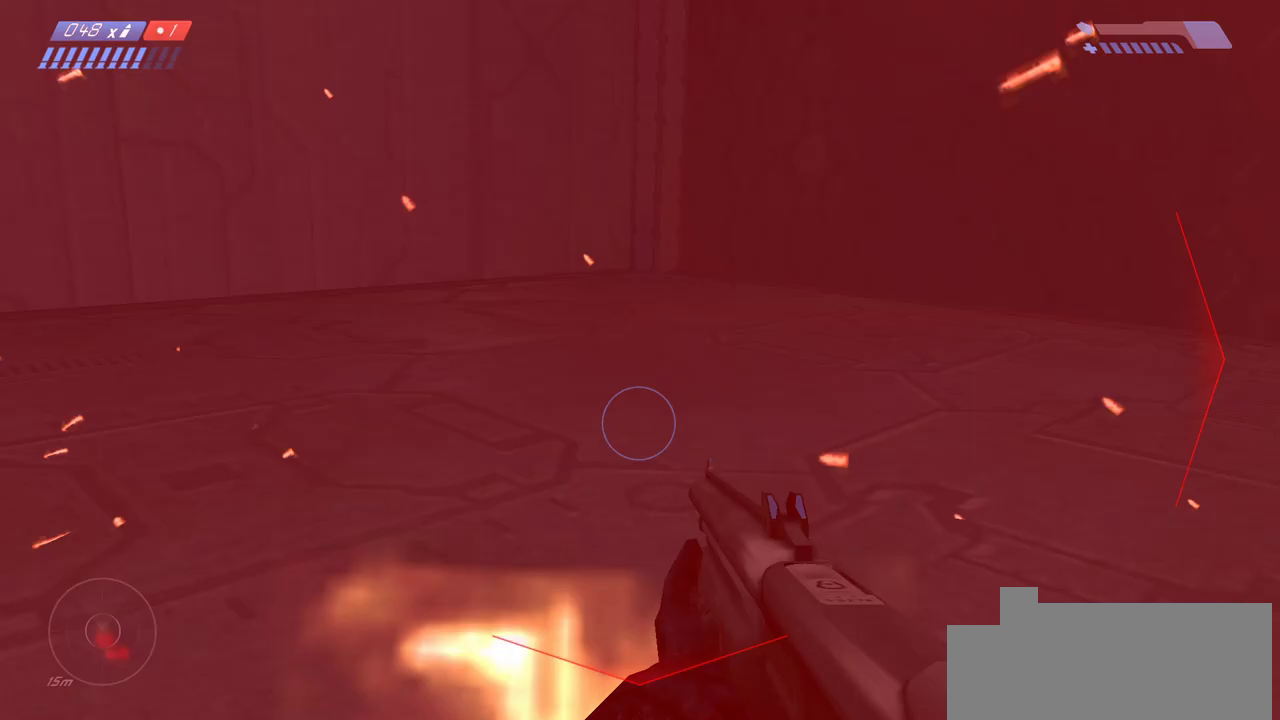
{"keys": ["a"], "mouse": [], "events": [[383, "a", "up"], [450, "a", "down"], [450, "w", "up"]]}
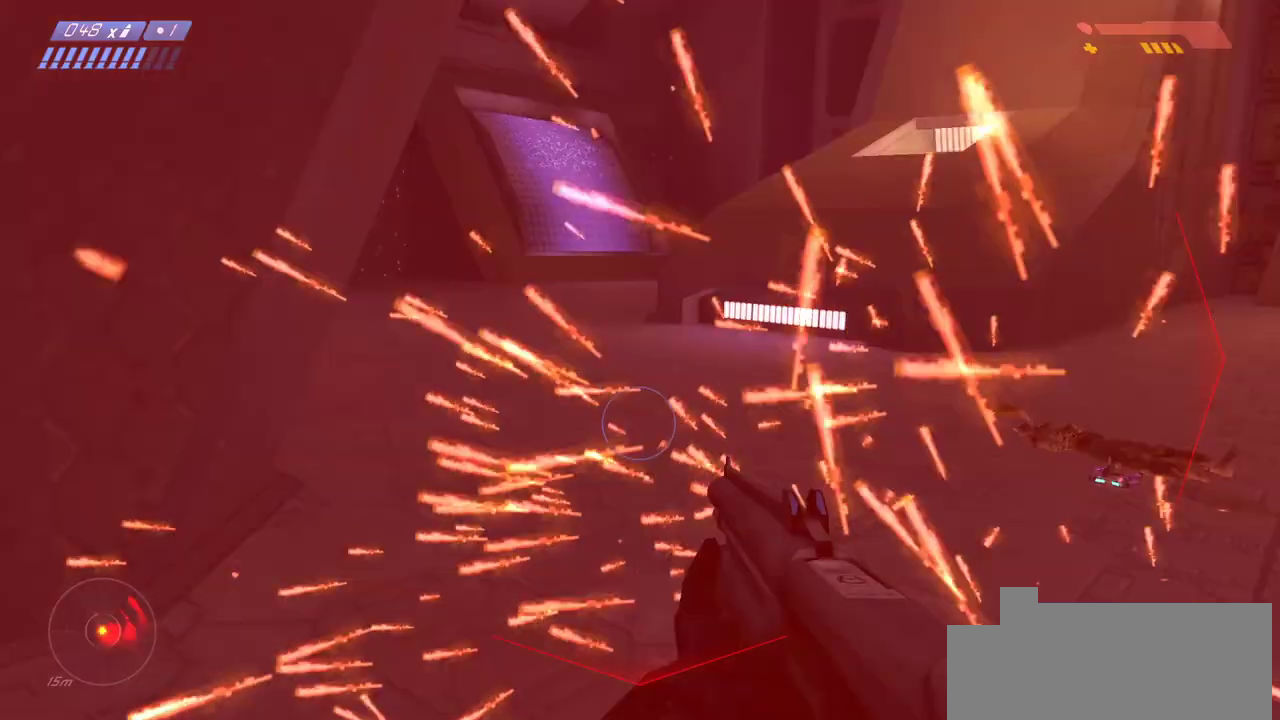
{"keys": ["a", "w"], "mouse": [], "events": [[283, "w", "down"]]}
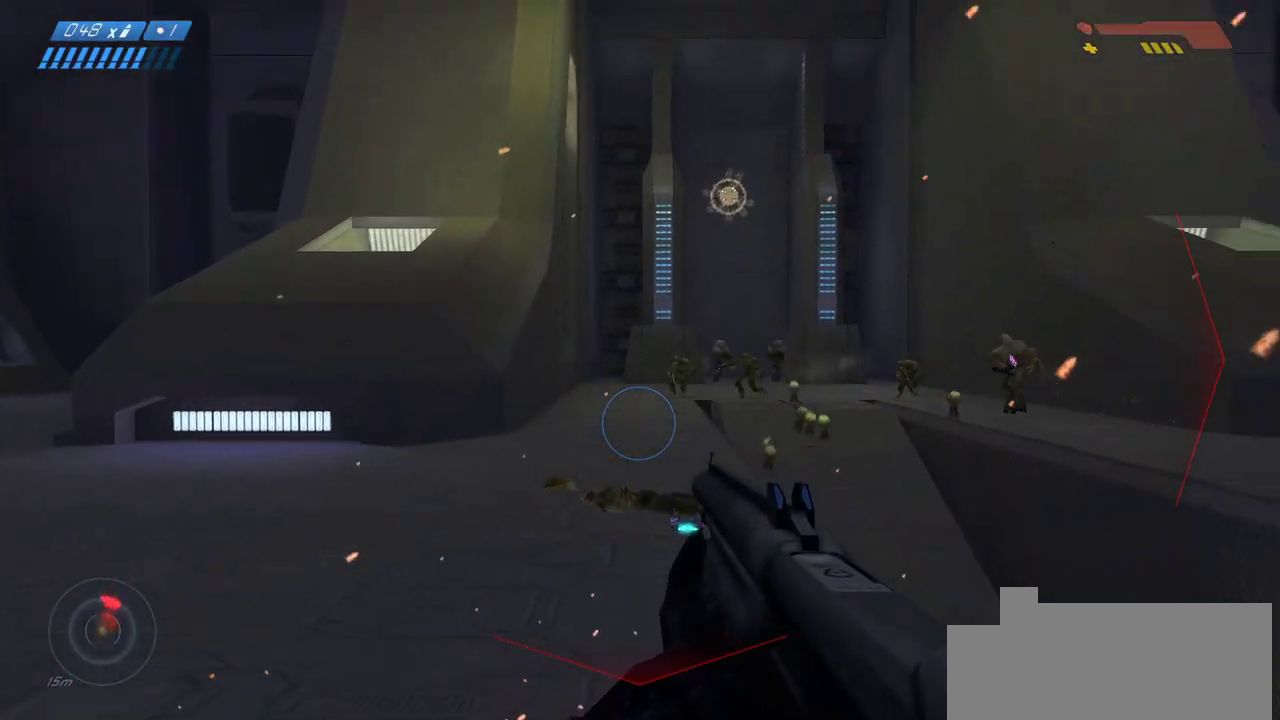
{"keys": ["a"], "mouse": [], "events": [[200, "w", "up"]]}
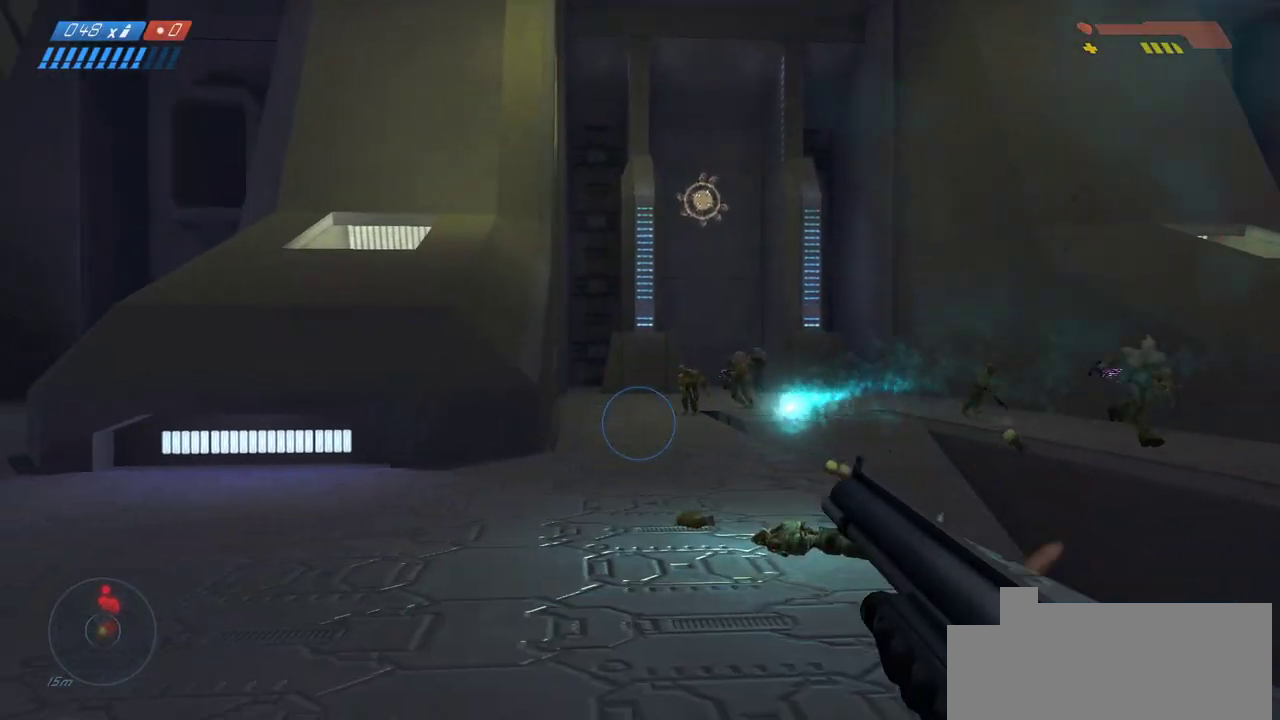
{"keys": ["w"], "mouse": [], "events": [[283, "w", "down"], [400, "a", "up"]]}
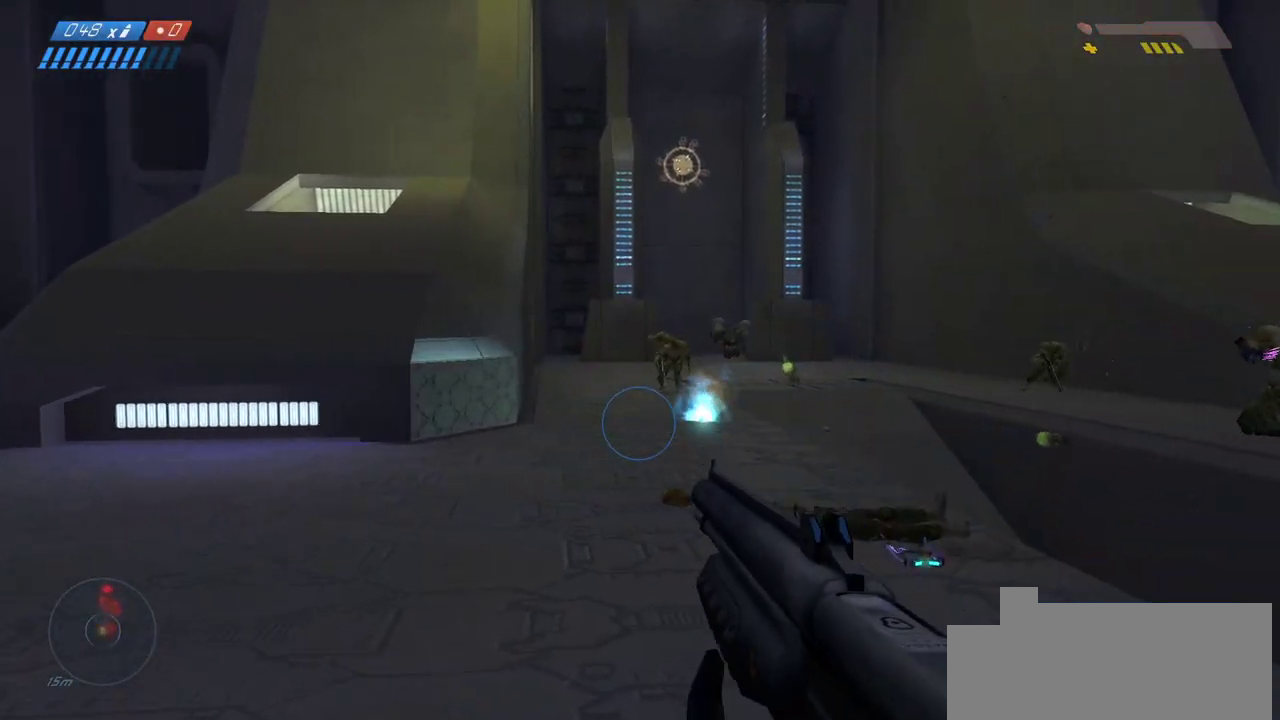
{"keys": ["w"], "mouse": [], "events": []}
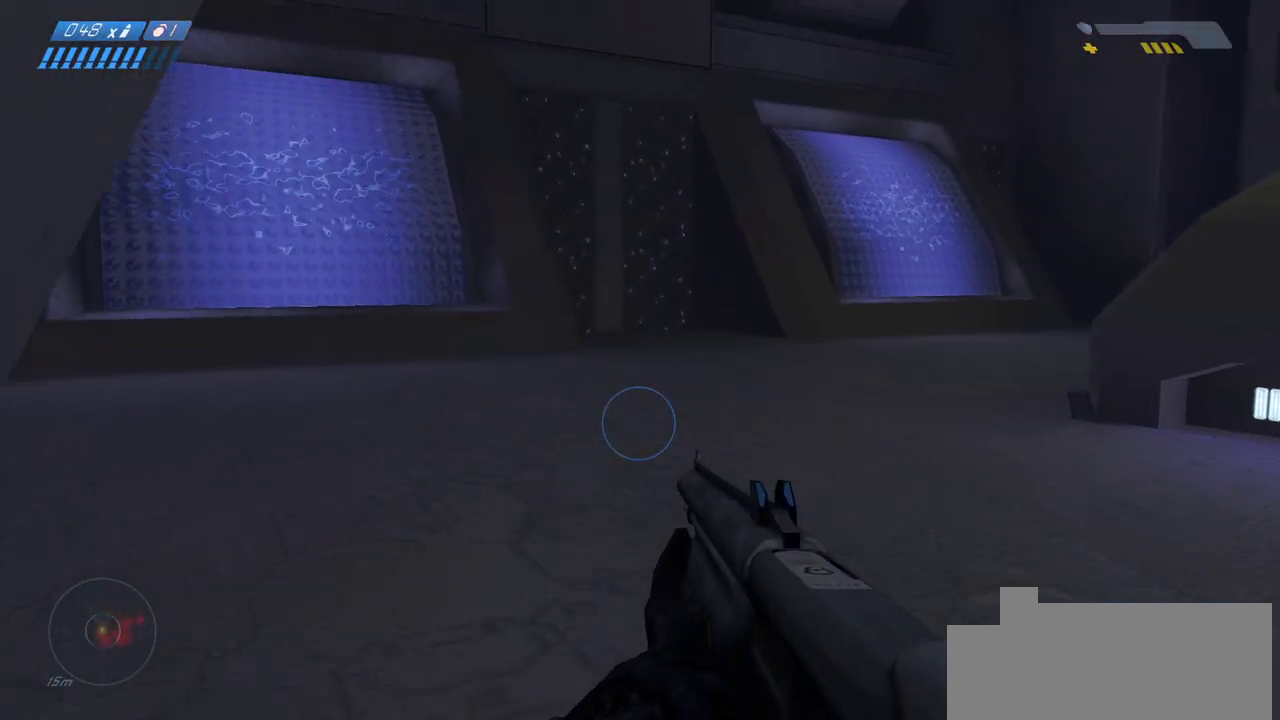
{"keys": ["a"], "mouse": [], "events": [[33, "a", "down"], [267, "w", "up"]]}
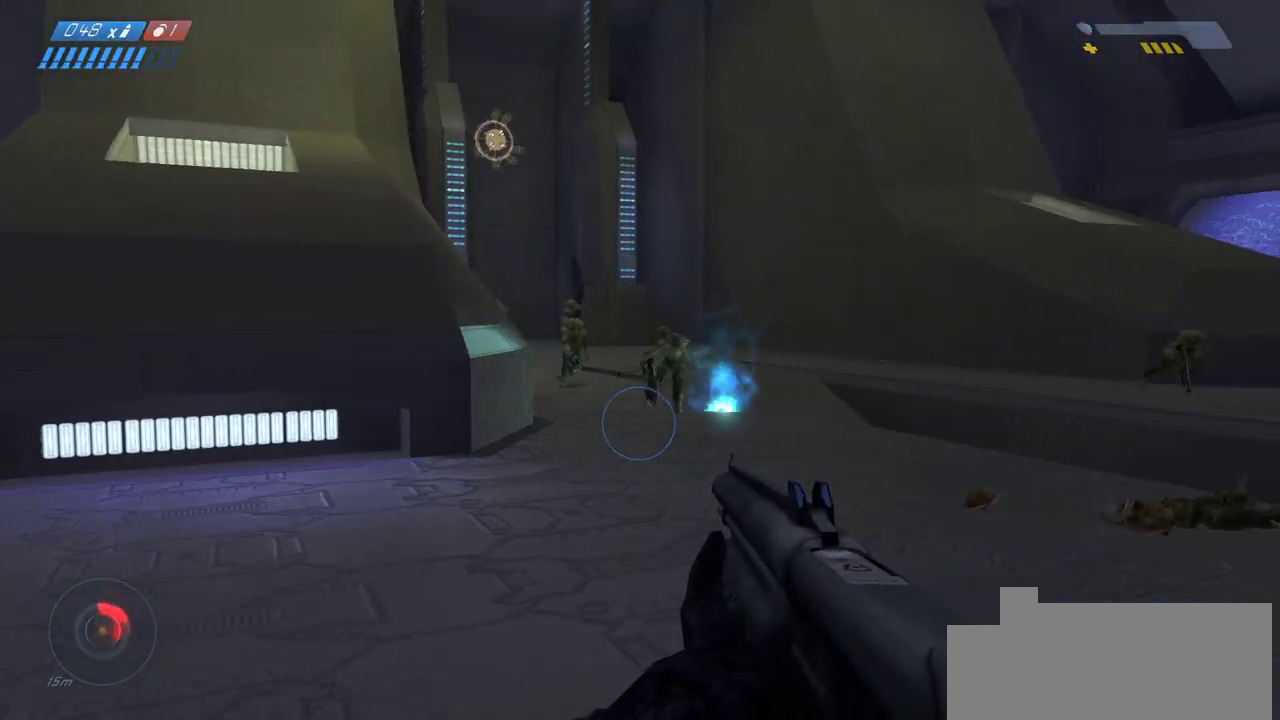
{"keys": ["a", "w"], "mouse": [], "events": [[483, "w", "down"]]}
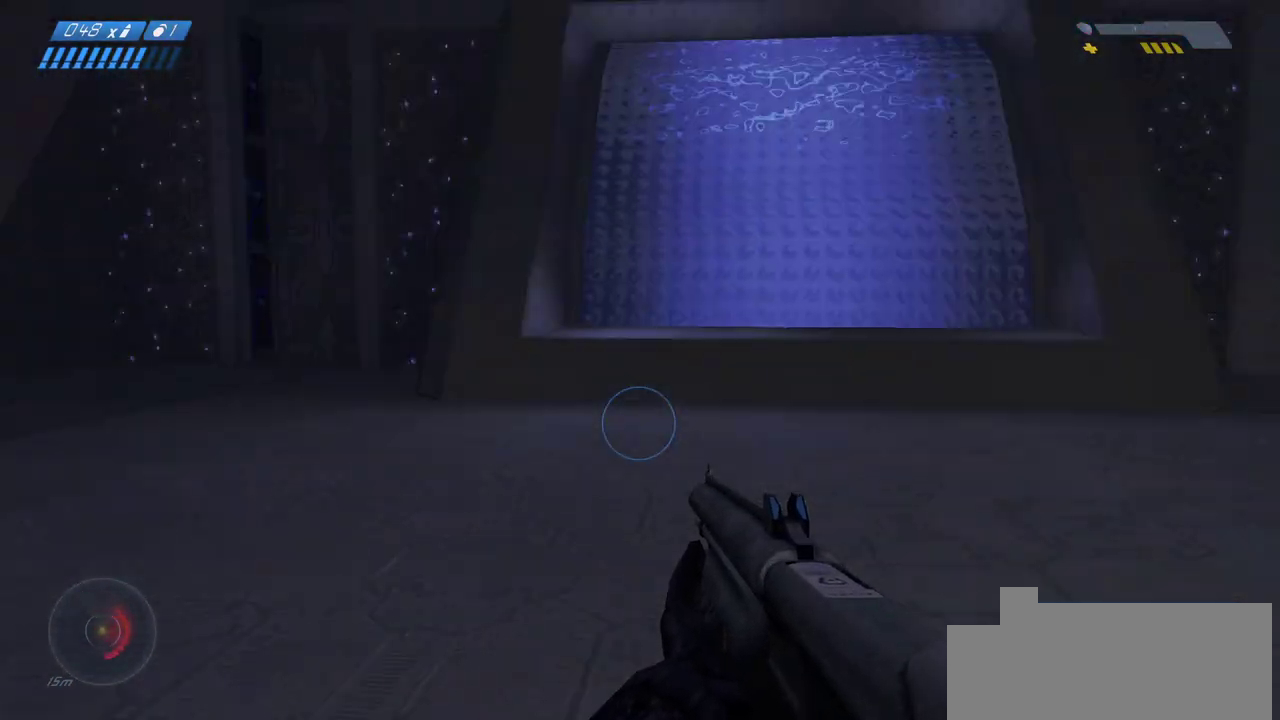
{"keys": ["w"], "mouse": [], "events": [[50, "a", "up"]]}
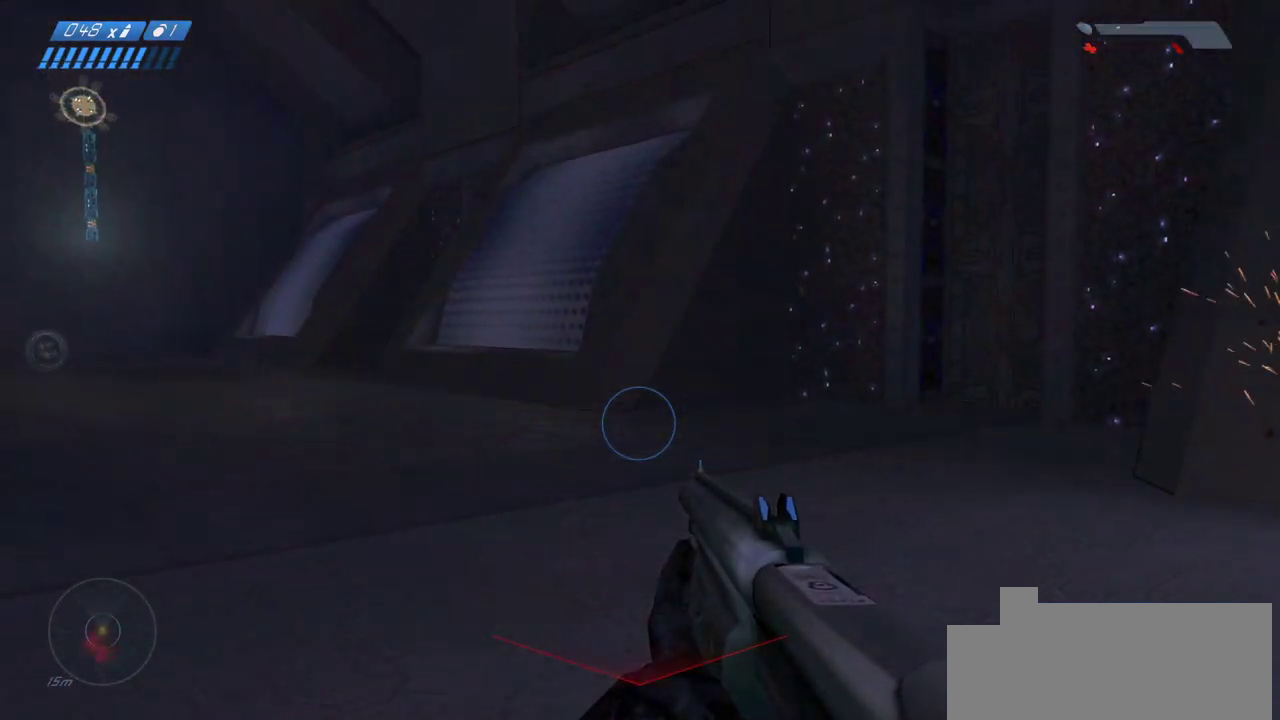
{"keys": ["a", "w"], "mouse": [], "events": [[117, "a", "down"]]}
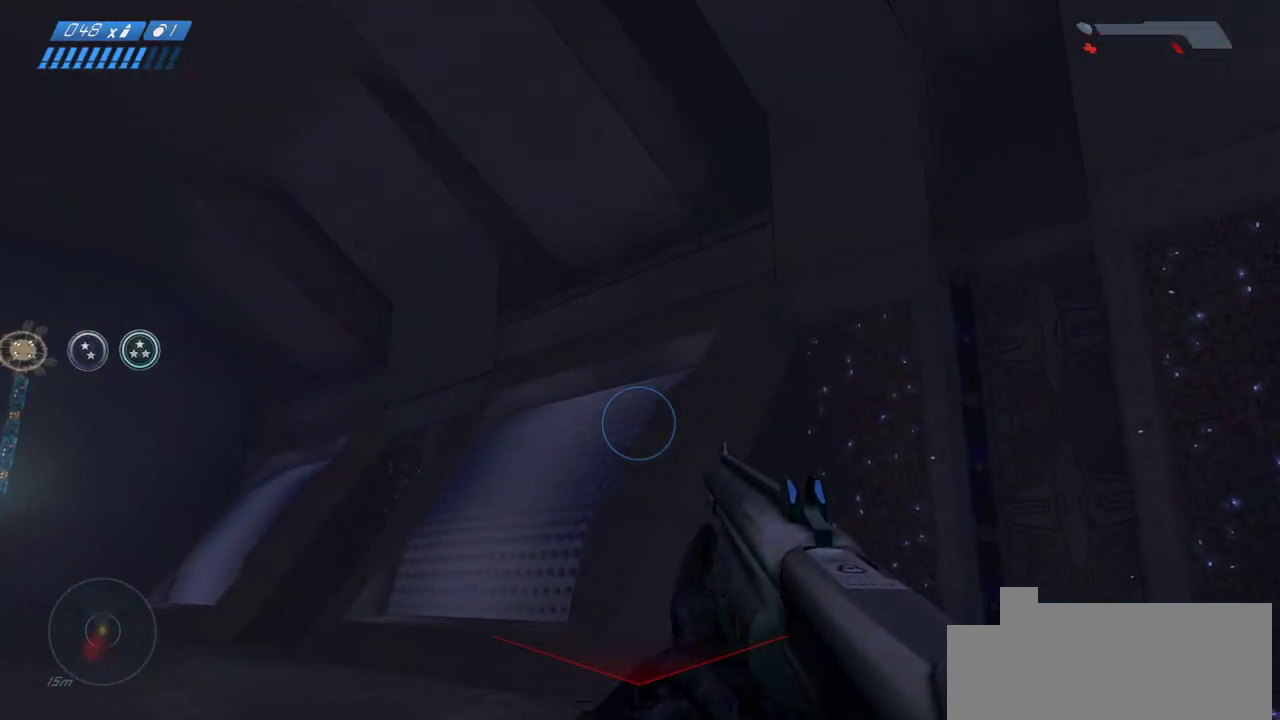
{"keys": ["a", "w"], "mouse": [], "events": []}
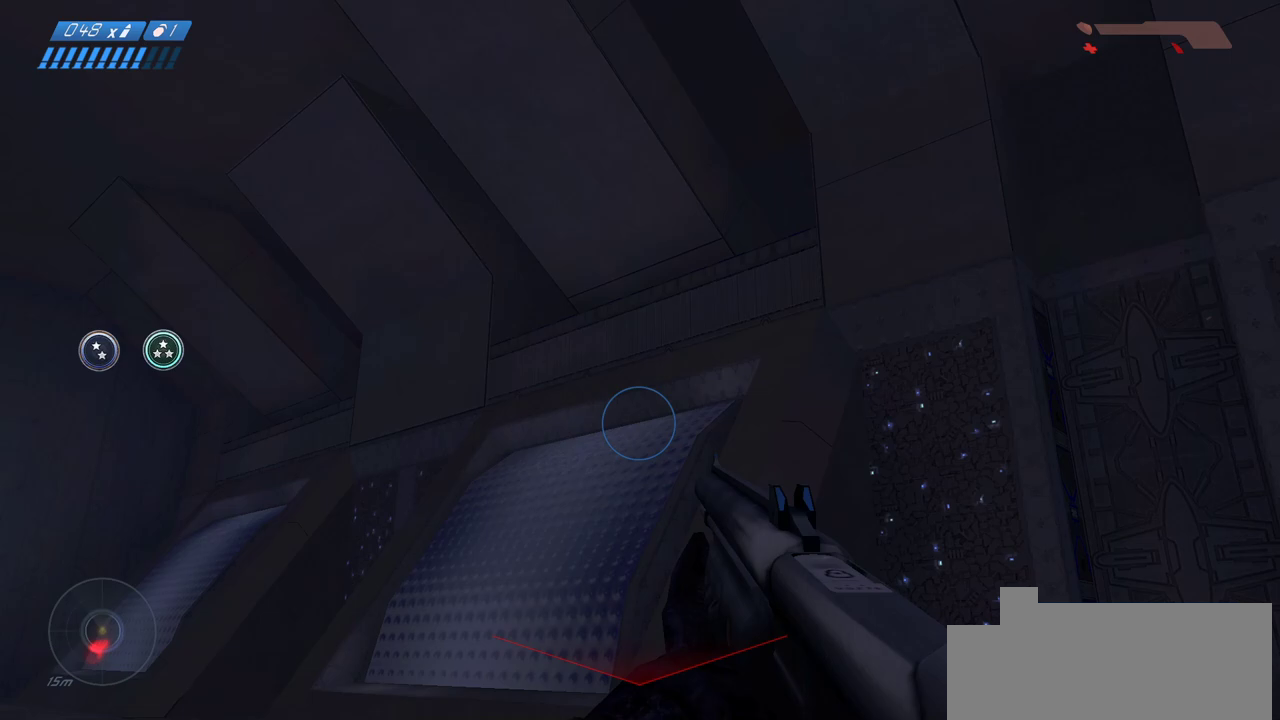
{"keys": ["a", "w"], "mouse": [], "events": []}
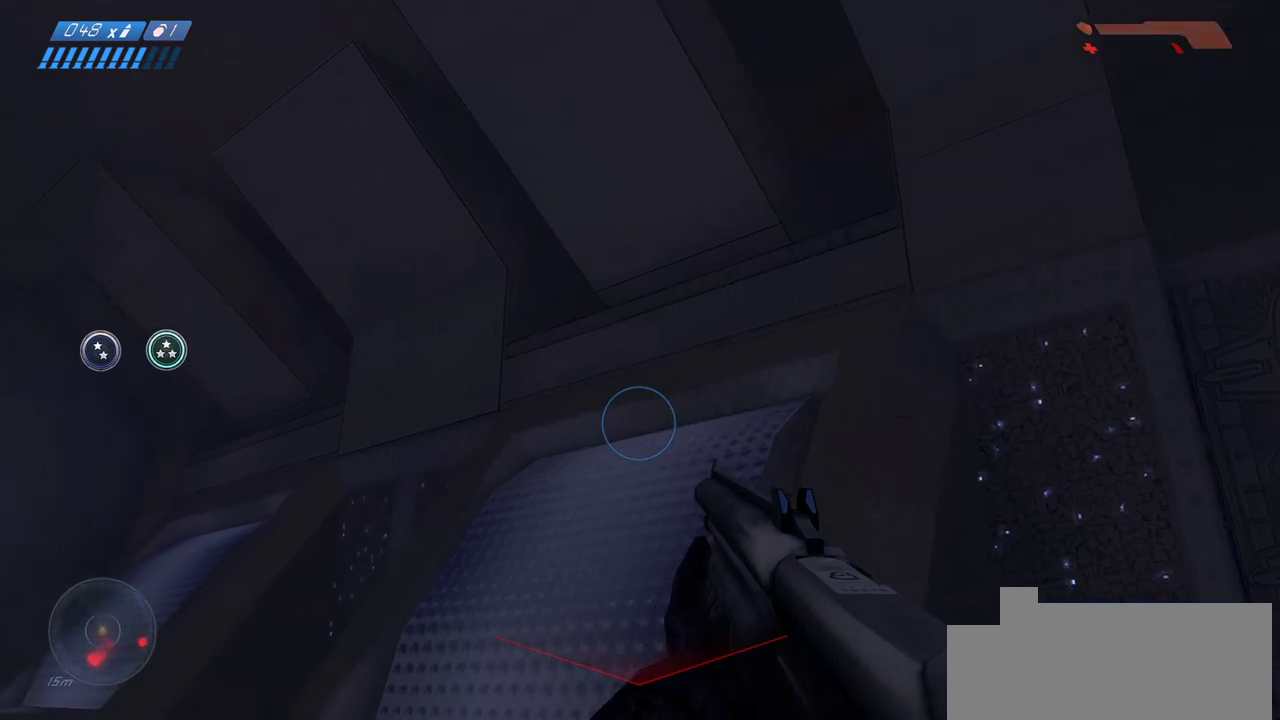
{"keys": ["a", "w"], "mouse": [], "events": []}
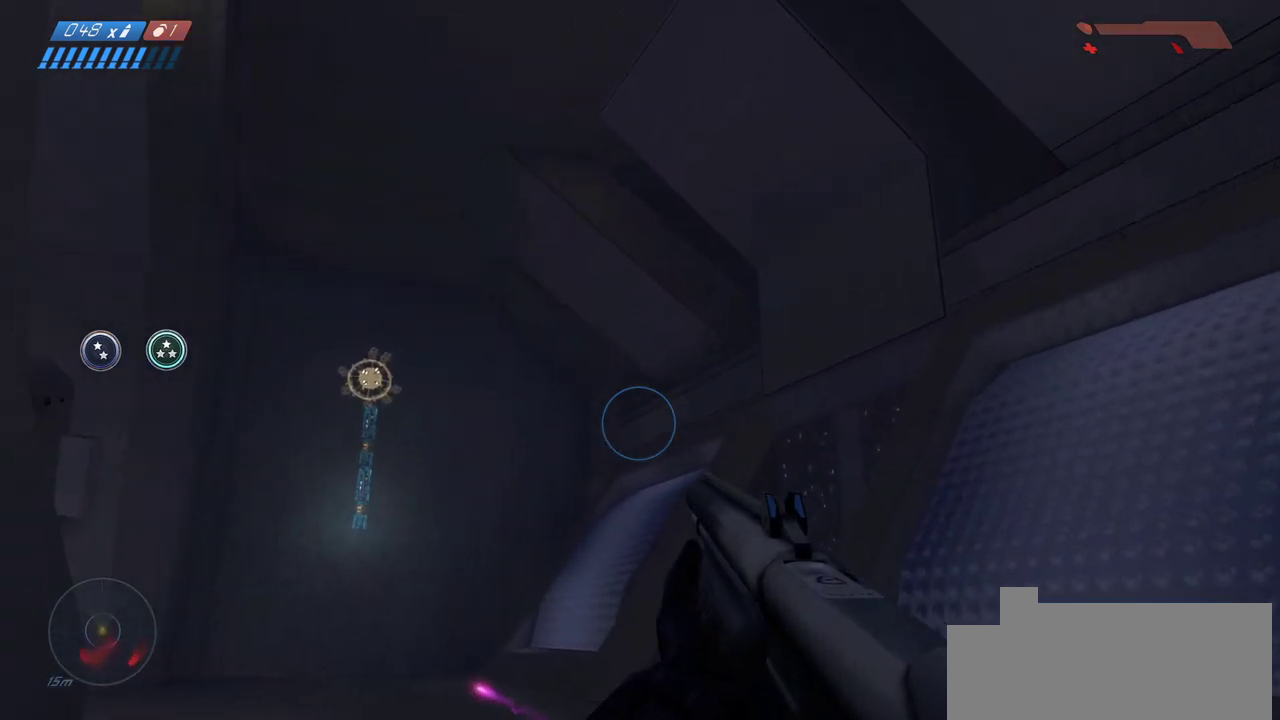
{"keys": ["a", "w"], "mouse": [], "events": []}
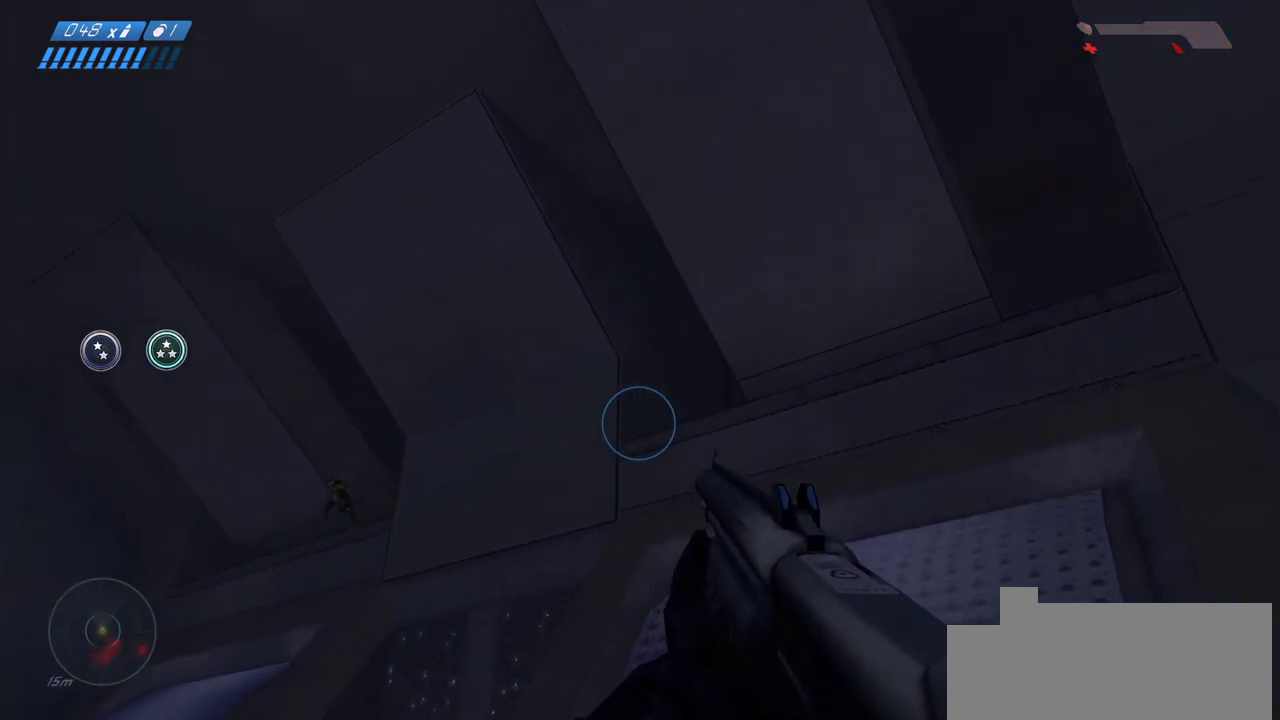
{"keys": ["w"], "mouse": [], "events": [[167, "a", "up"]]}